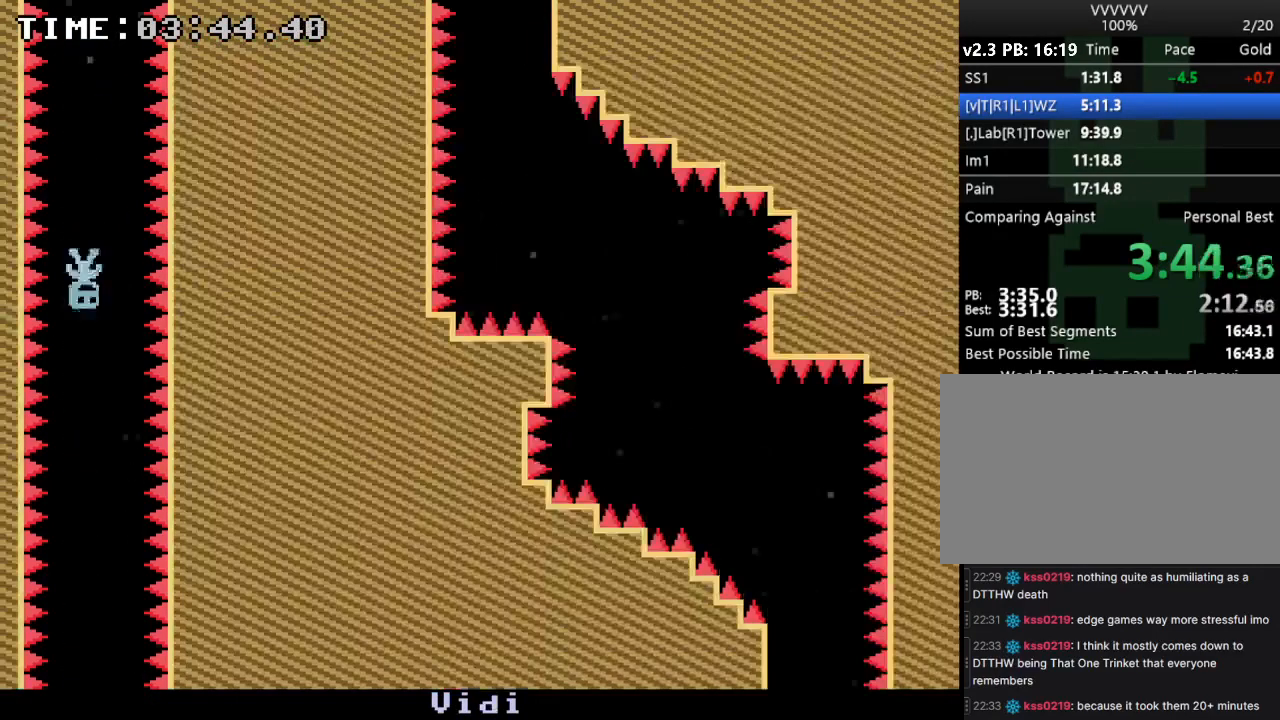
Gameplay with keyboard; each line is a JSON object with the keys held at the frame after it. "events" lists presses ("down") and releases ("up") of "down", "e", "escape", "left", "r", "return", "right", "s", "space", "up" and "z" between this image and that frame as [ms after this image, input, new state], when the widget could be followed in between. No other keys are recorded. Mouse input is not recorded.
{"keys": [], "events": []}
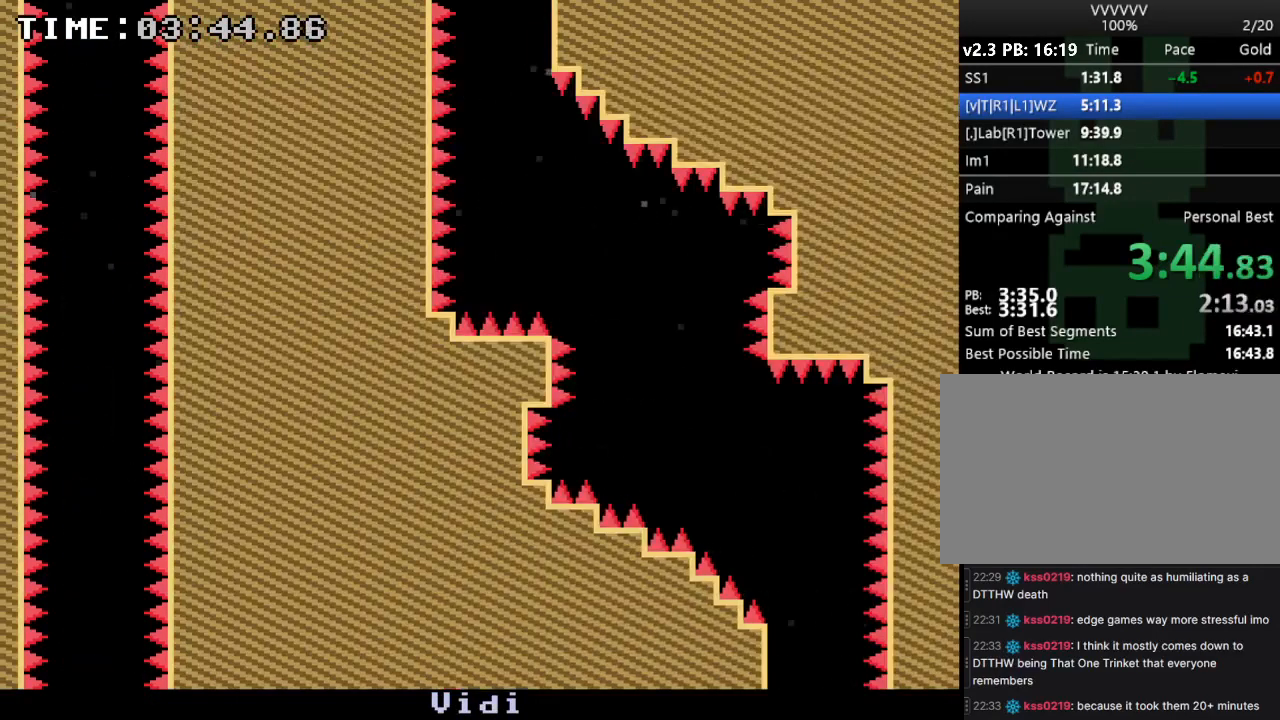
{"keys": [], "events": []}
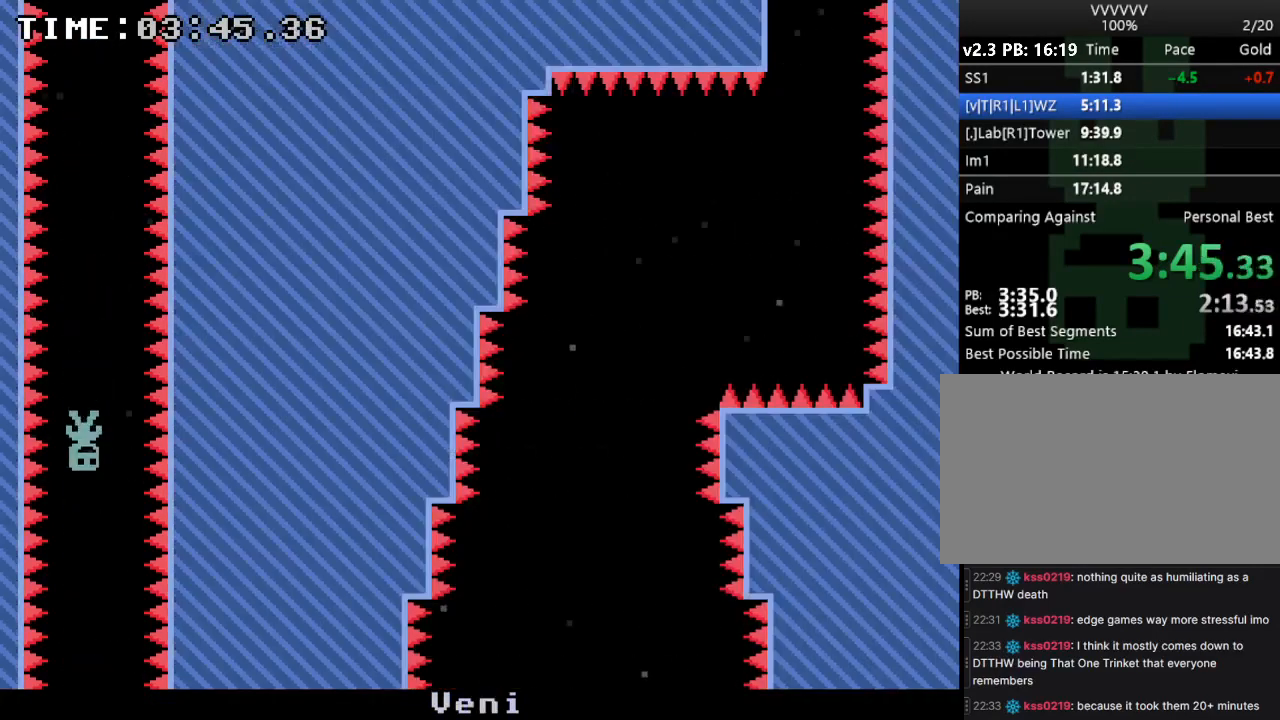
{"keys": [], "events": []}
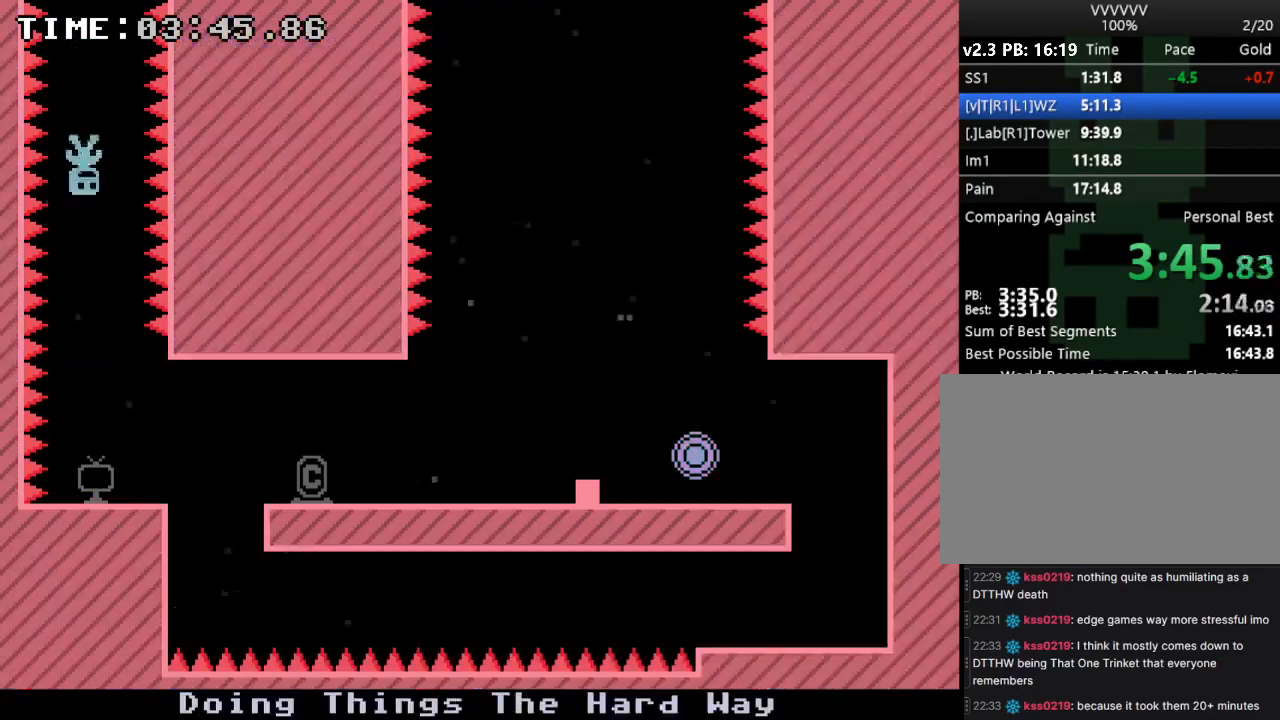
{"keys": ["right", "s"], "events": [[200, "right", "down"], [400, "s", "down"]]}
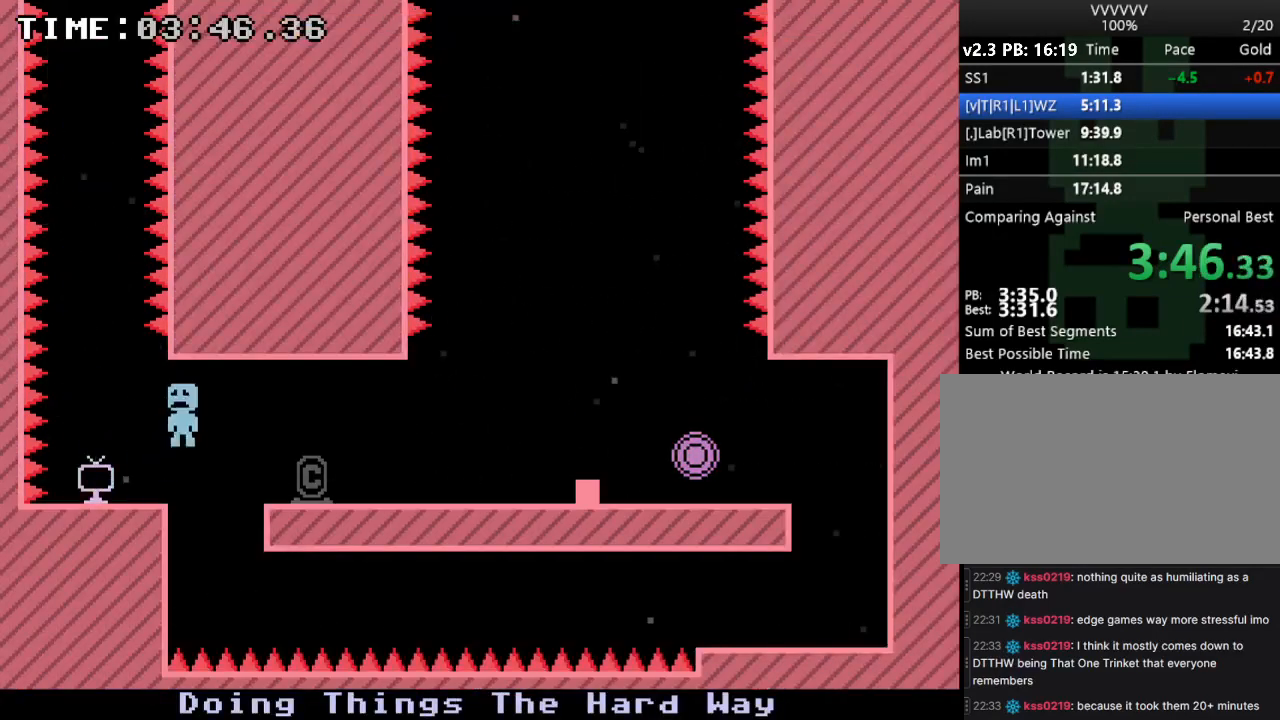
{"keys": ["right"], "events": [[33, "s", "up"]]}
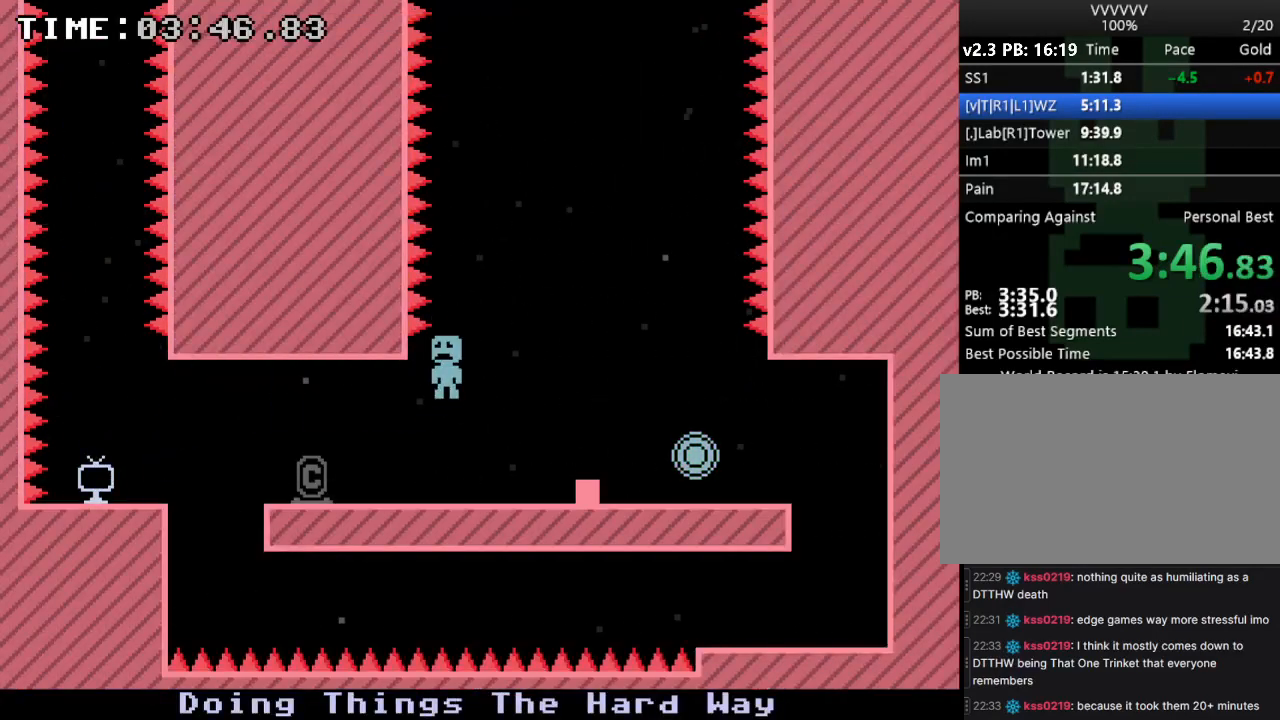
{"keys": [], "events": [[267, "right", "up"]]}
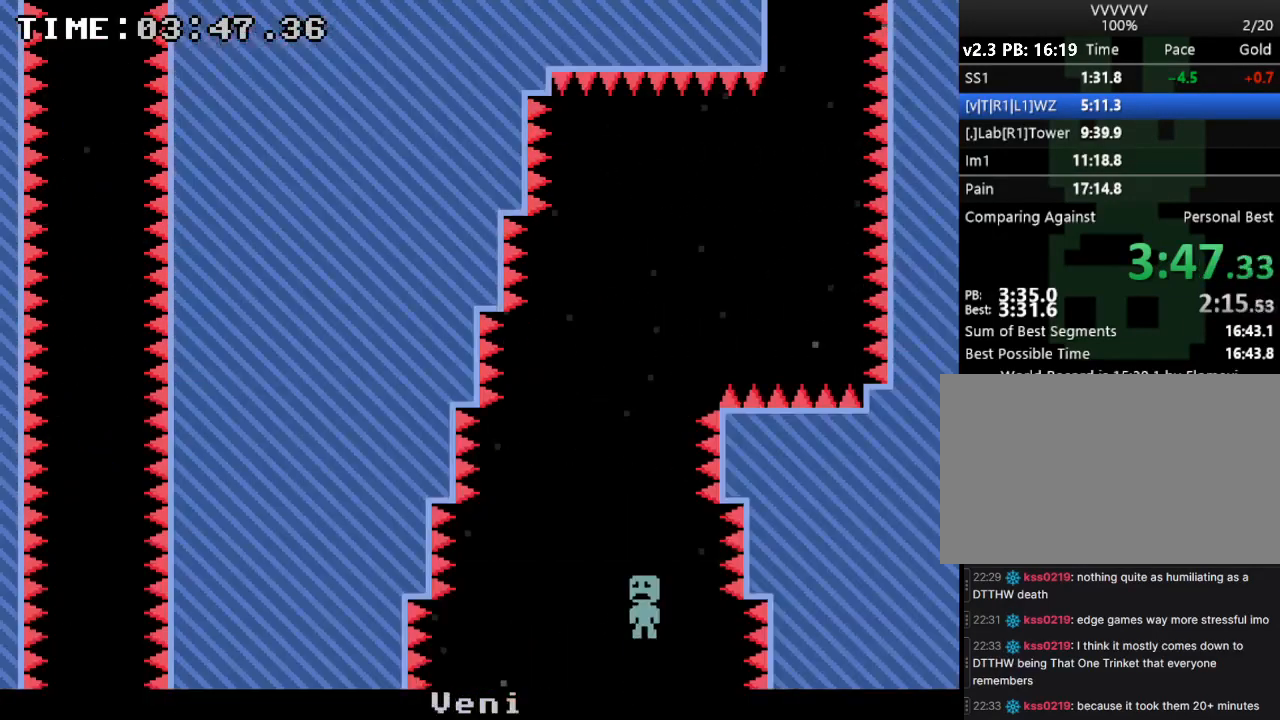
{"keys": ["right"], "events": [[167, "right", "down"]]}
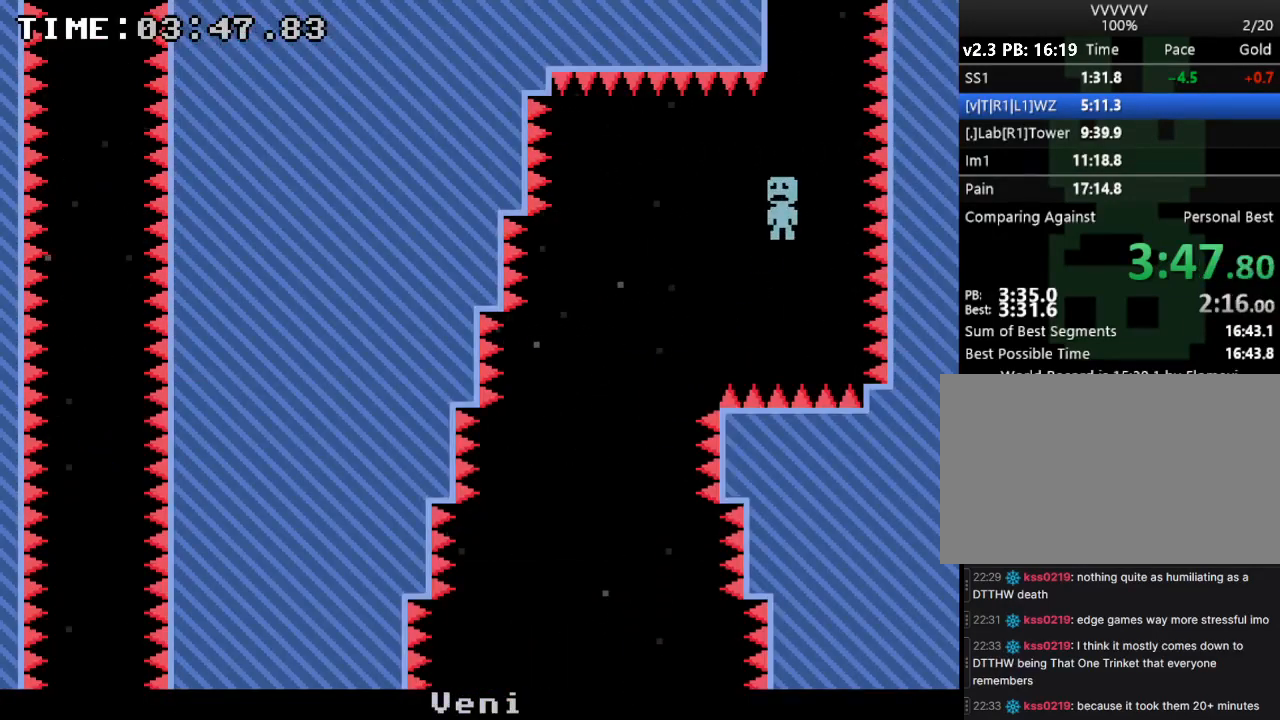
{"keys": ["left"], "events": [[33, "left", "down"], [100, "right", "up"]]}
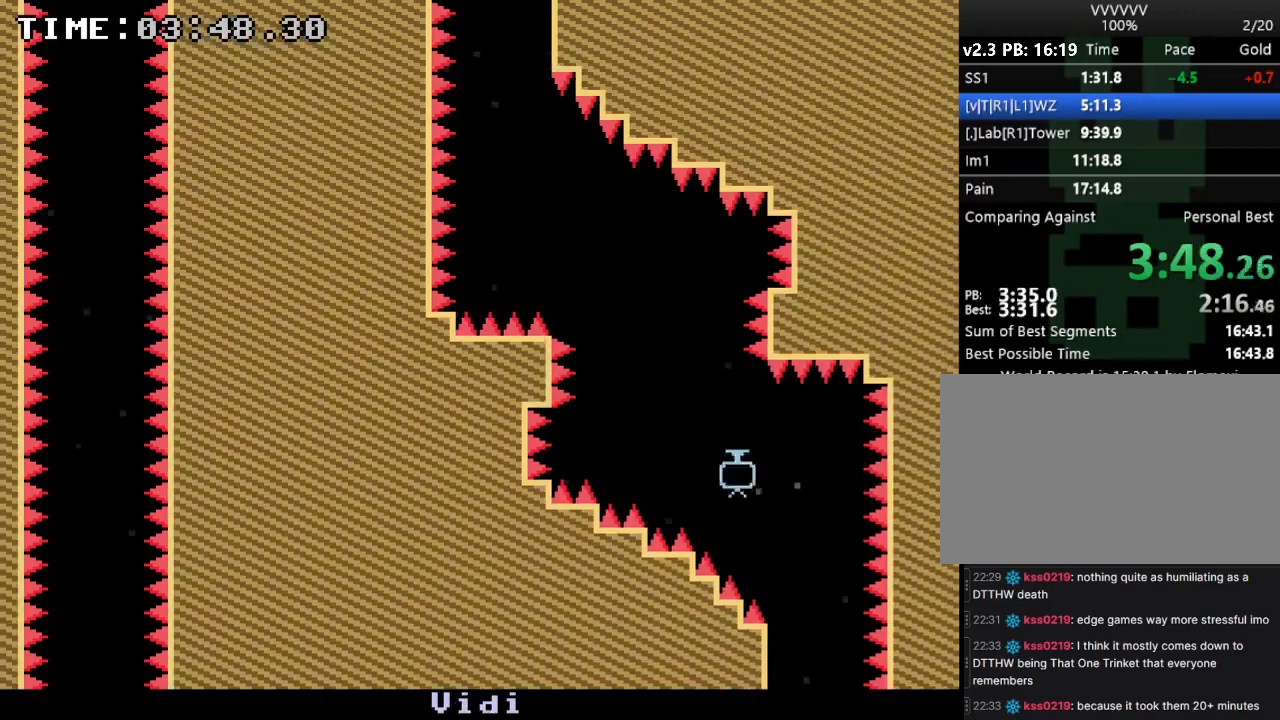
{"keys": [], "events": [[400, "right", "down"], [433, "left", "up"], [467, "right", "up"]]}
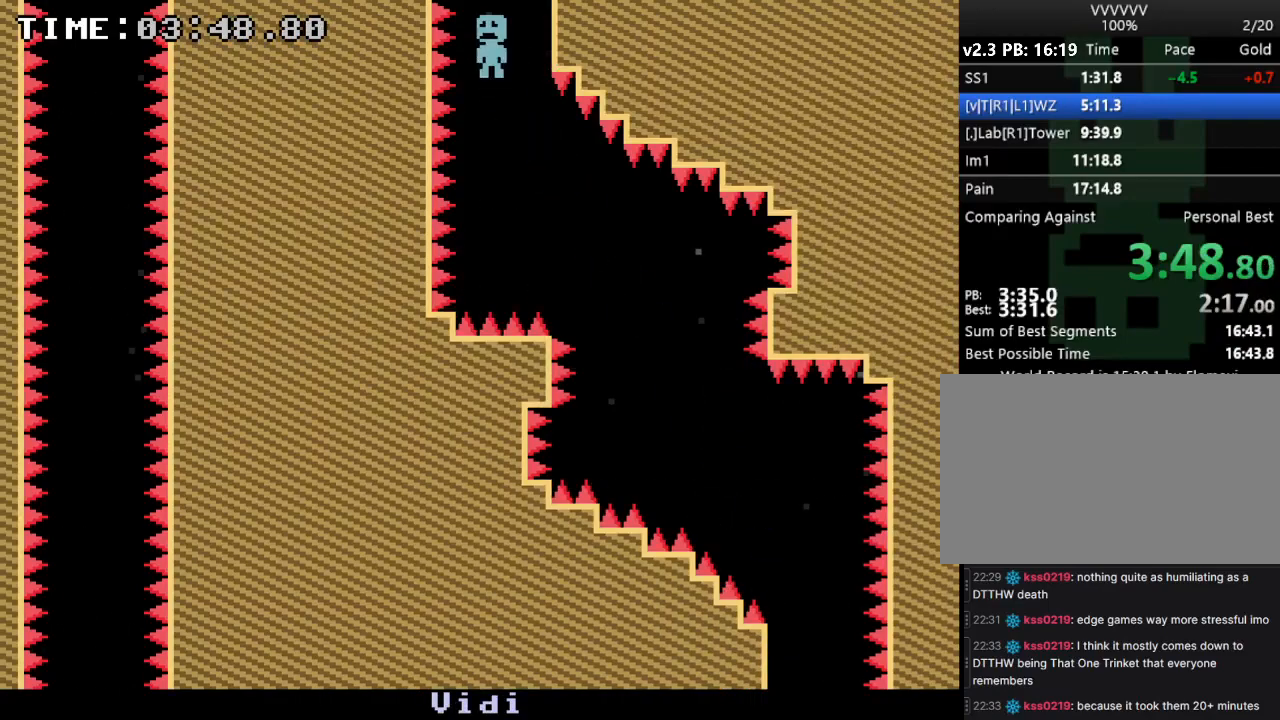
{"keys": [], "events": []}
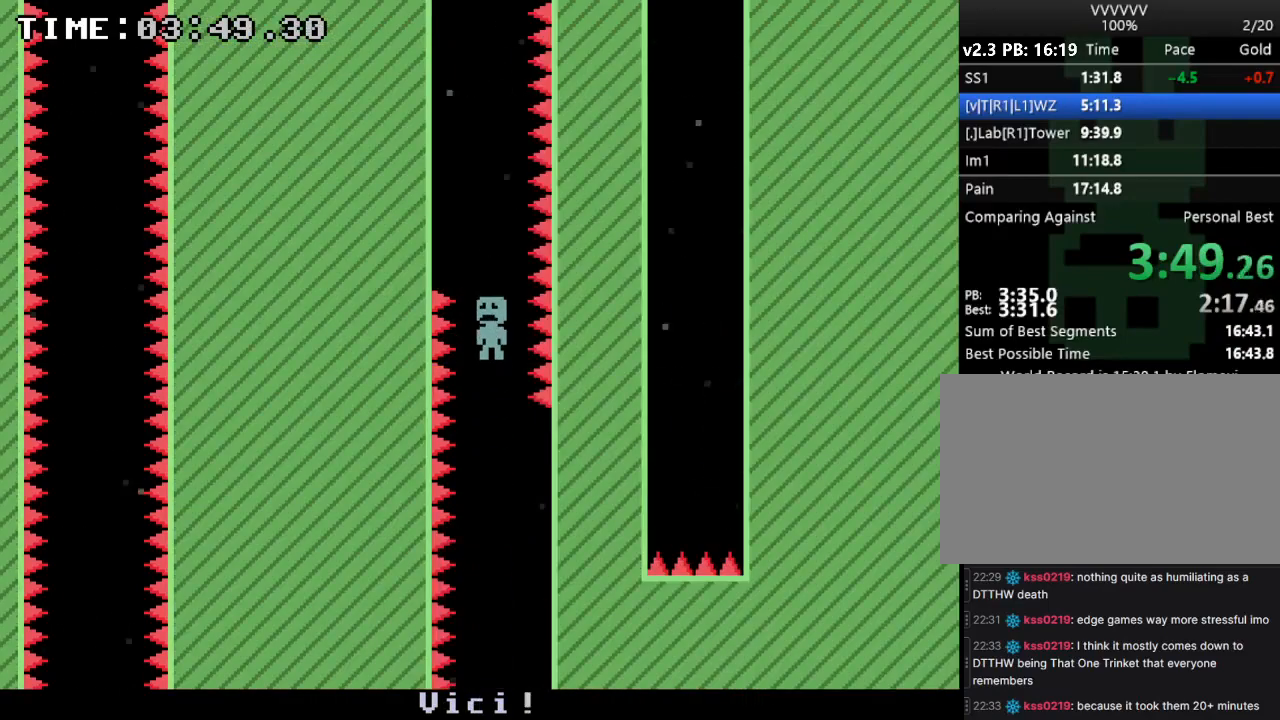
{"keys": [], "events": []}
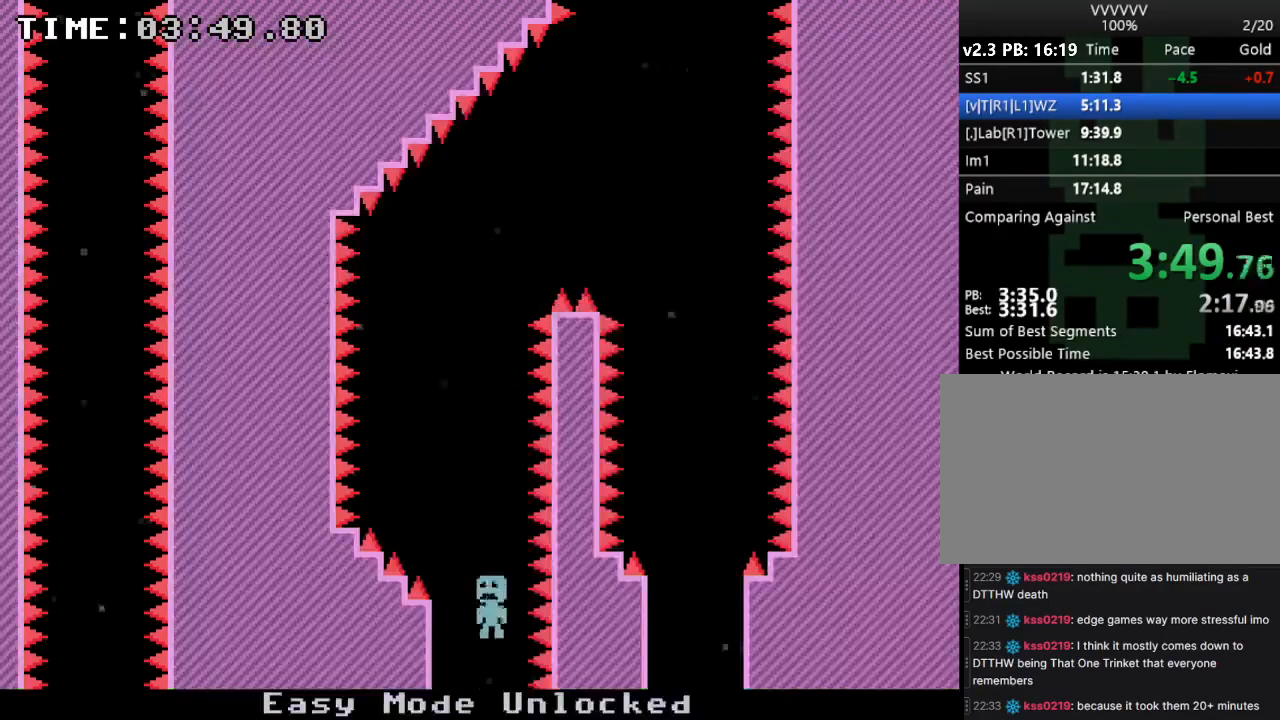
{"keys": ["right"], "events": [[333, "right", "down"]]}
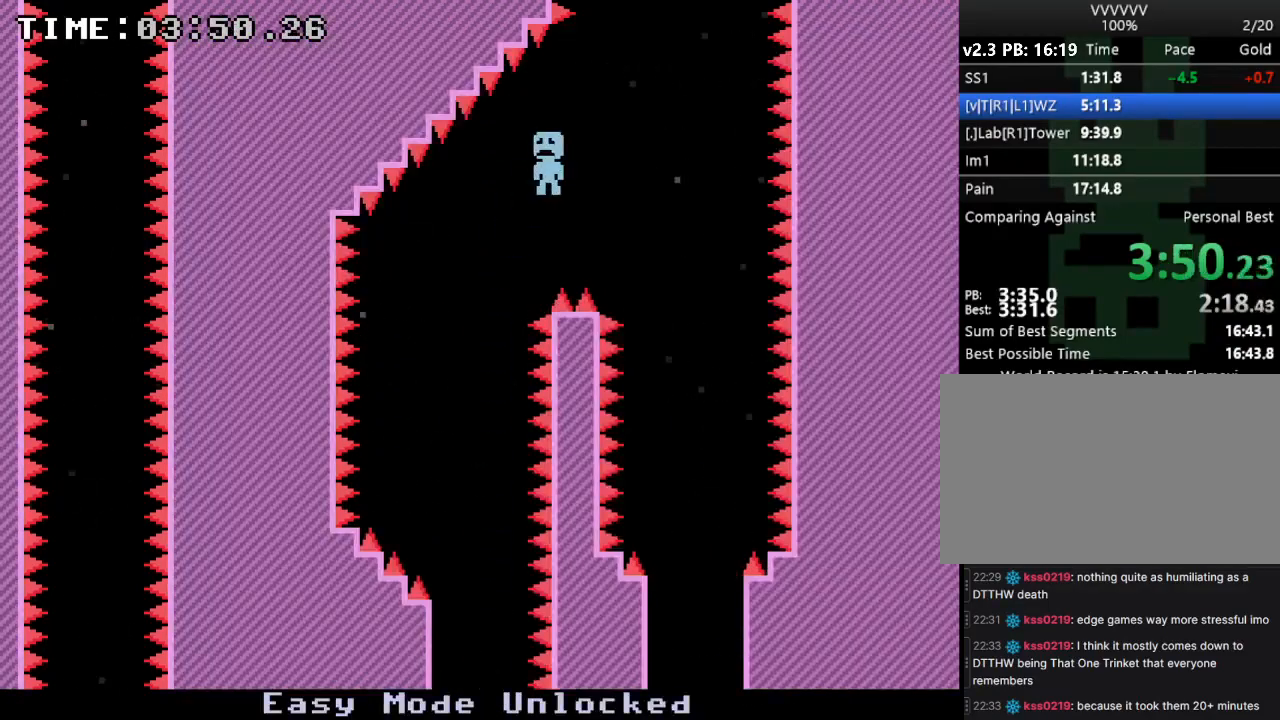
{"keys": ["left"], "events": [[100, "right", "up"], [367, "left", "down"]]}
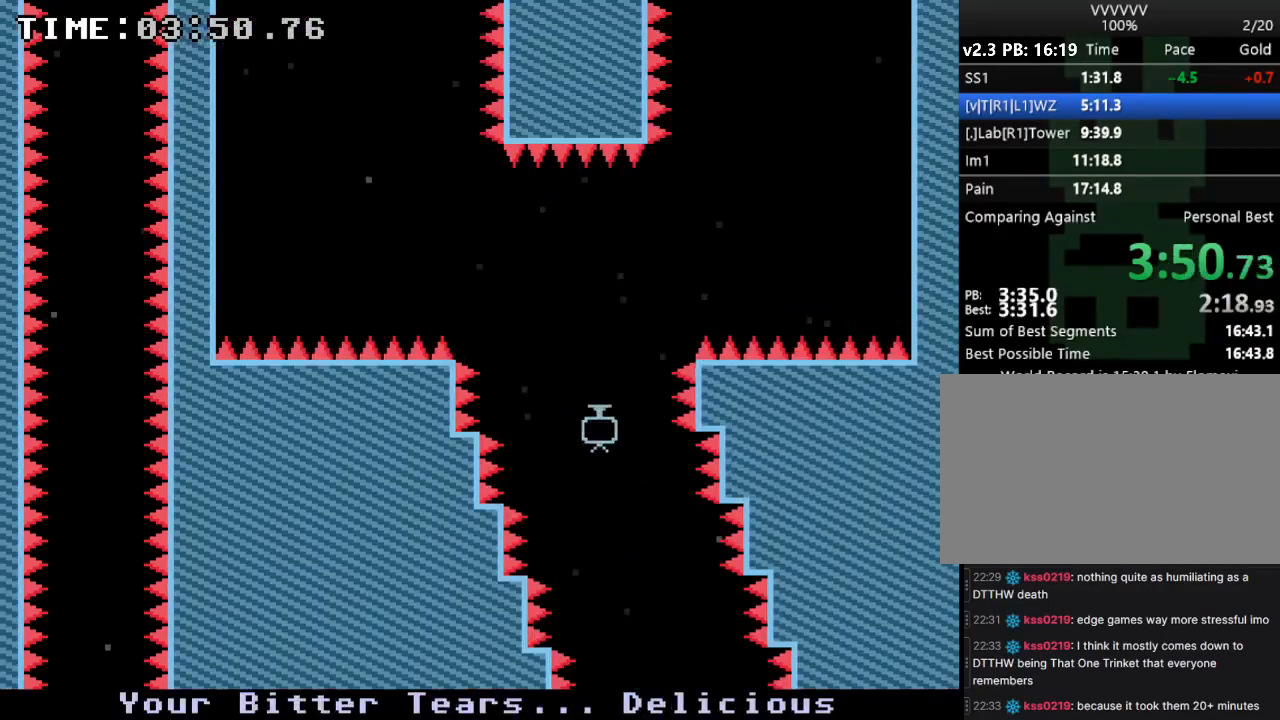
{"keys": [], "events": [[233, "right", "down"], [267, "left", "up"], [333, "right", "up"]]}
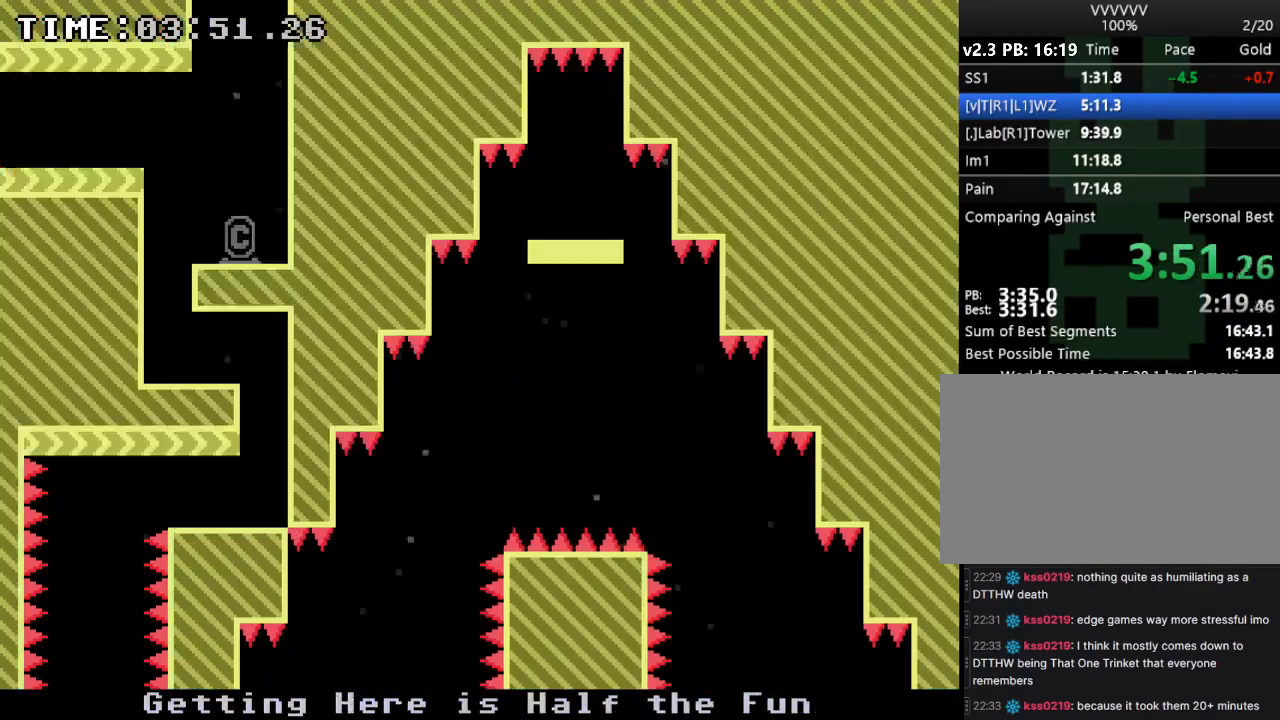
{"keys": ["right", "s"], "events": [[100, "right", "down"], [433, "s", "down"]]}
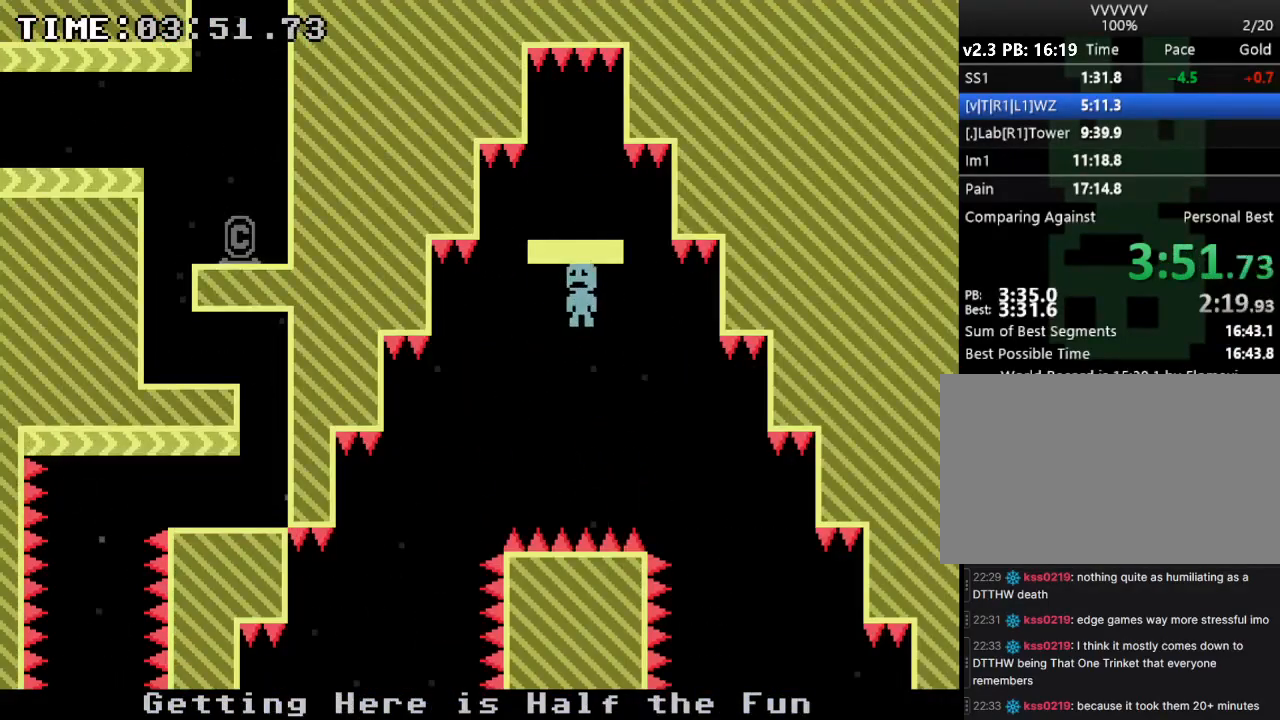
{"keys": [], "events": [[167, "right", "up"], [167, "s", "up"]]}
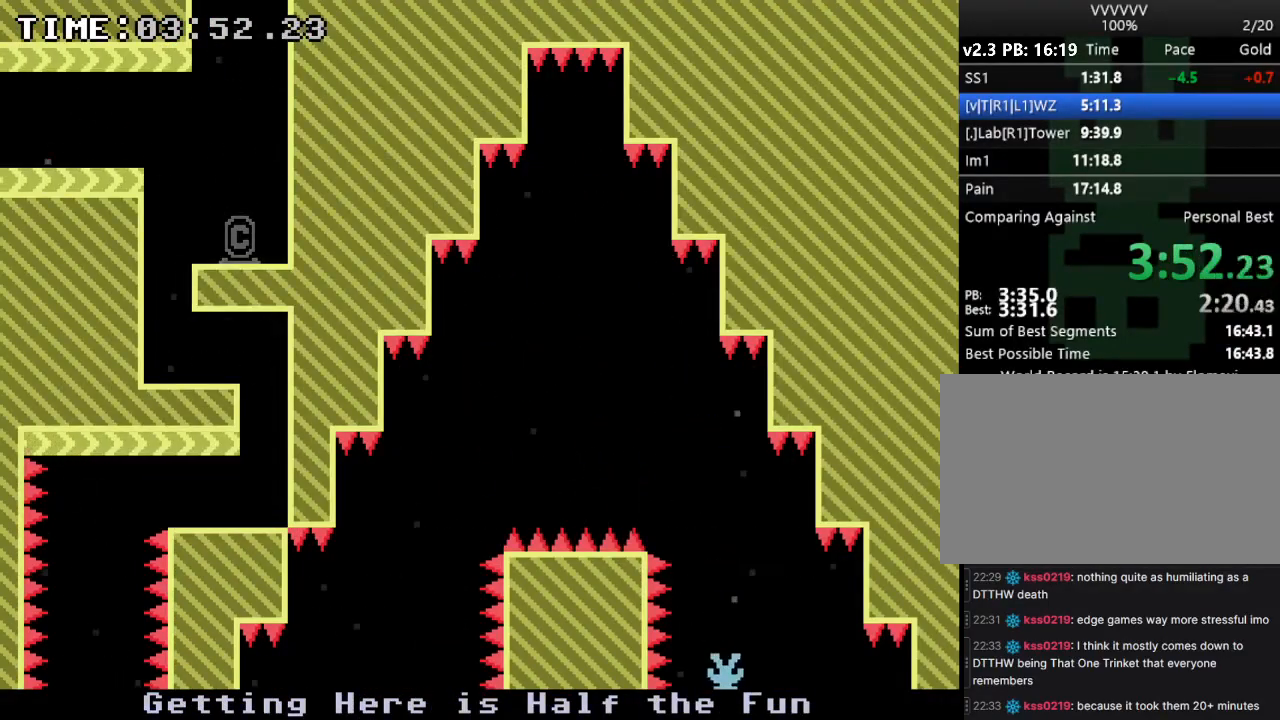
{"keys": ["right"], "events": [[100, "left", "down"], [433, "left", "up"], [433, "right", "down"]]}
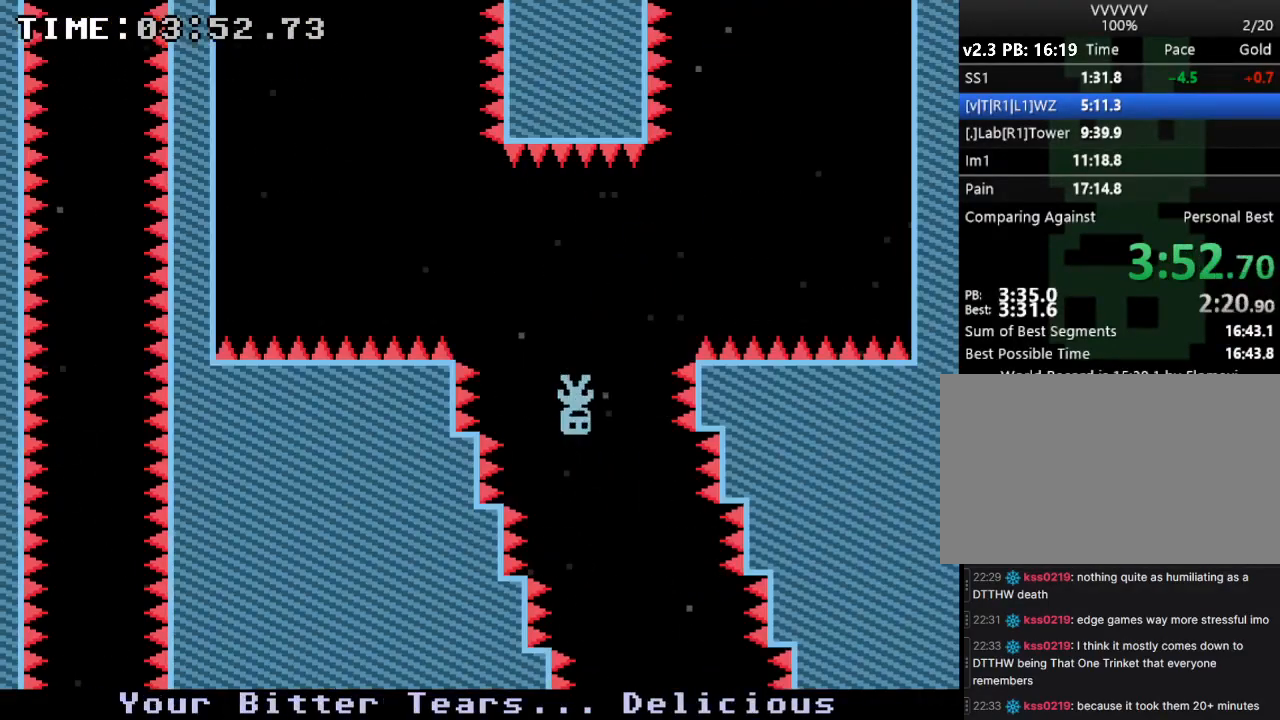
{"keys": ["left"], "events": [[167, "right", "up"], [267, "left", "down"]]}
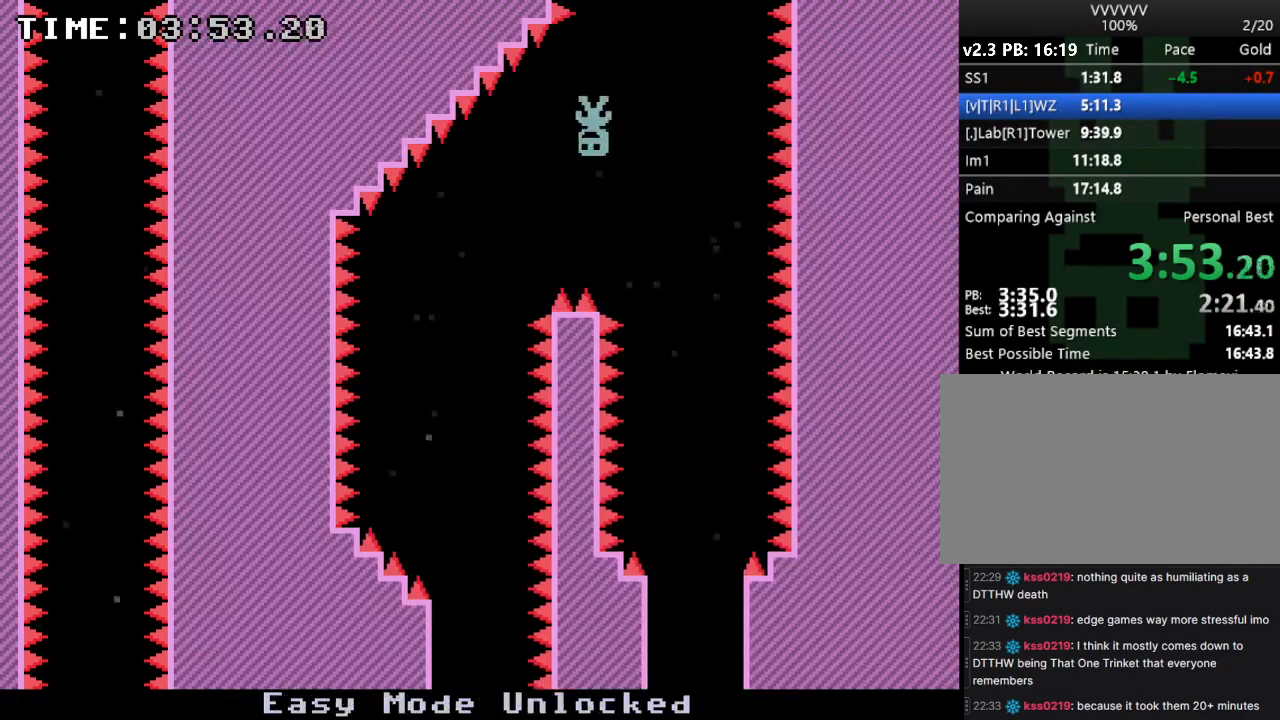
{"keys": [], "events": [[133, "right", "down"], [167, "left", "up"], [200, "right", "up"]]}
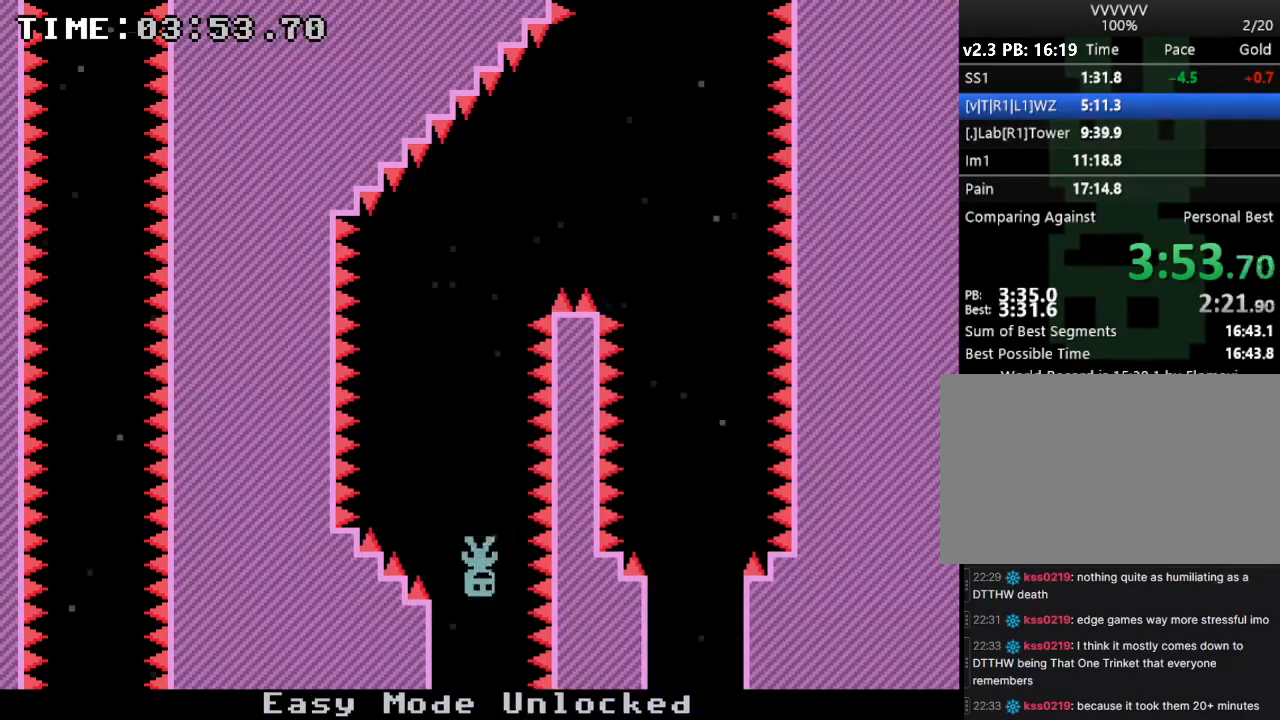
{"keys": [], "events": []}
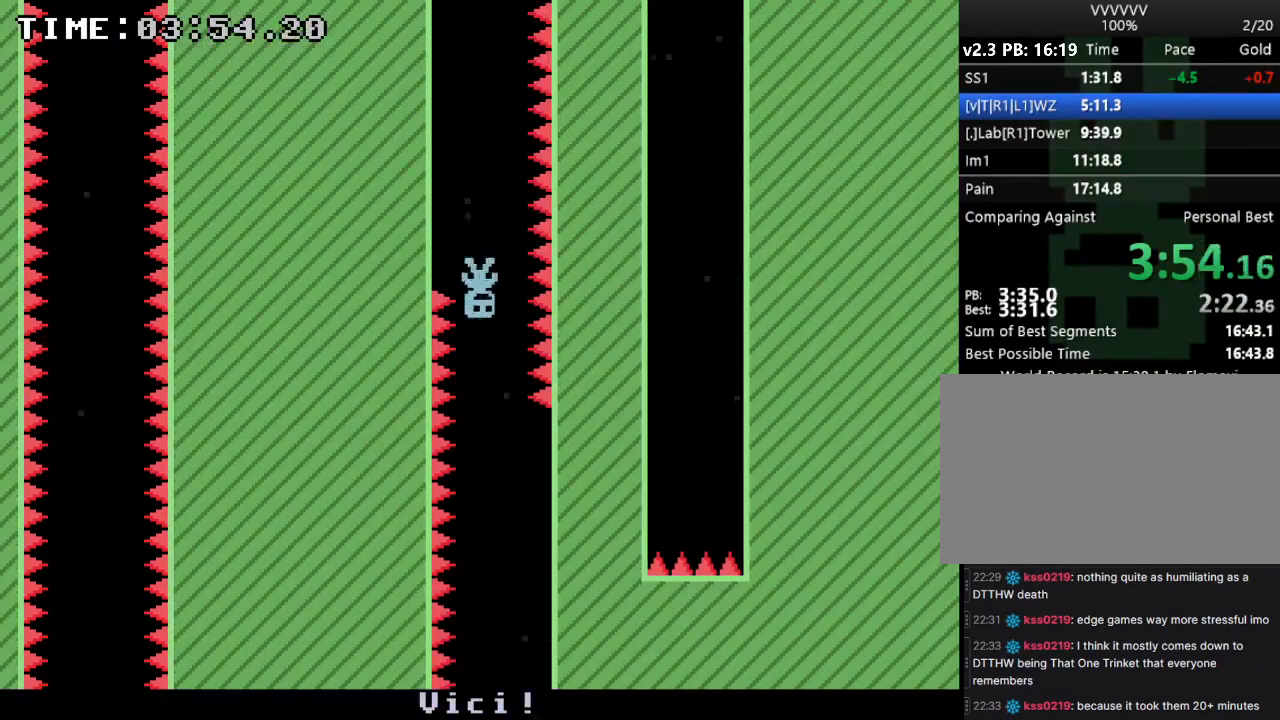
{"keys": ["right"], "events": [[167, "right", "down"]]}
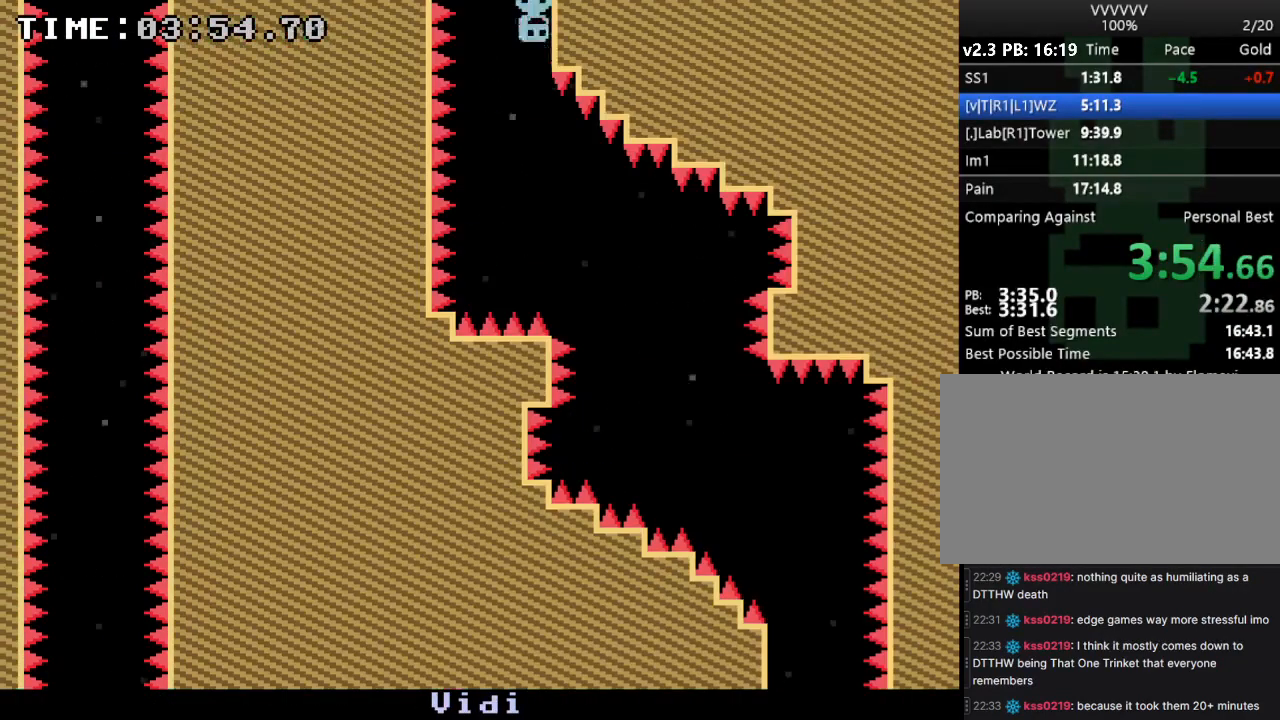
{"keys": ["right"], "events": []}
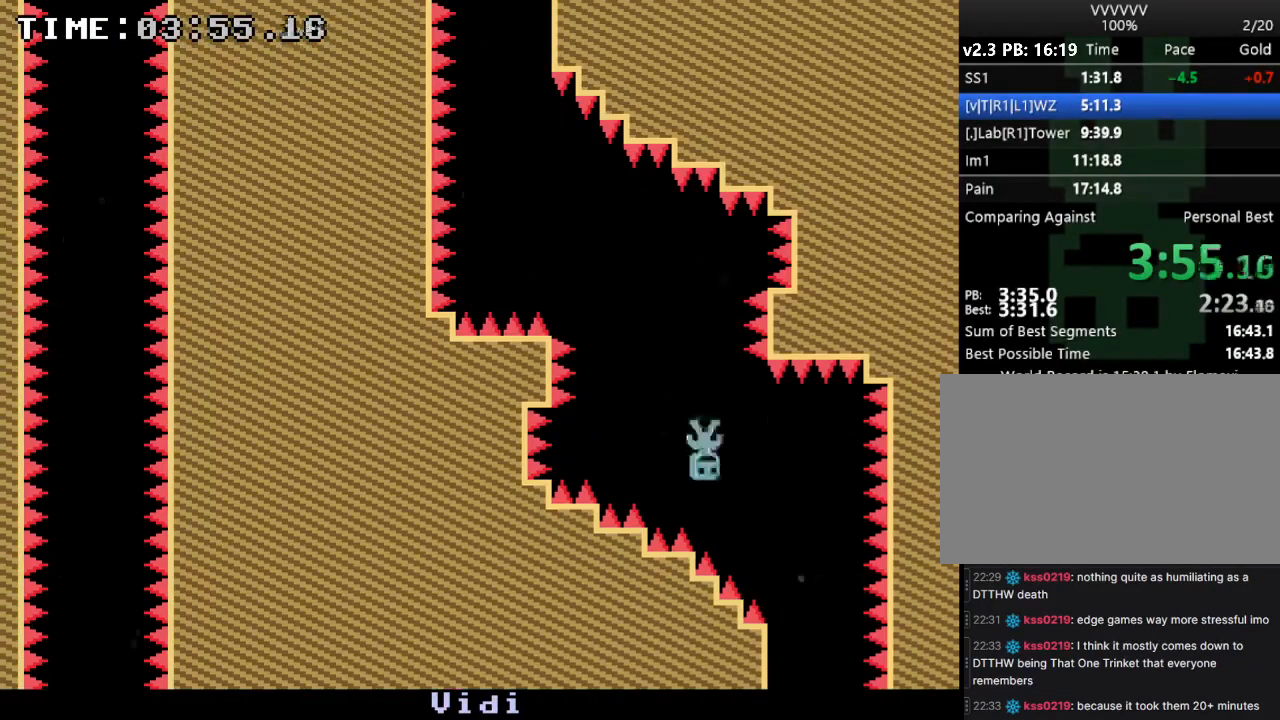
{"keys": ["left"], "events": [[167, "left", "down"], [233, "right", "up"]]}
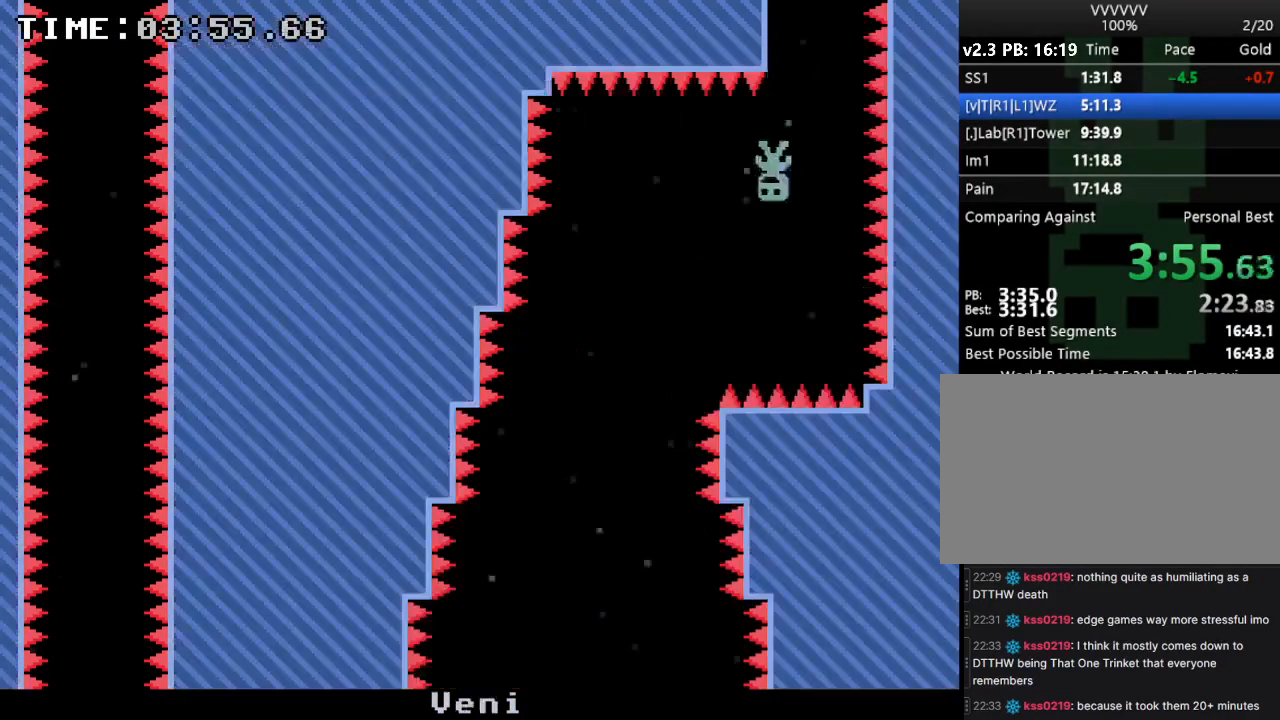
{"keys": [], "events": [[233, "right", "down"], [300, "left", "up"], [333, "right", "up"]]}
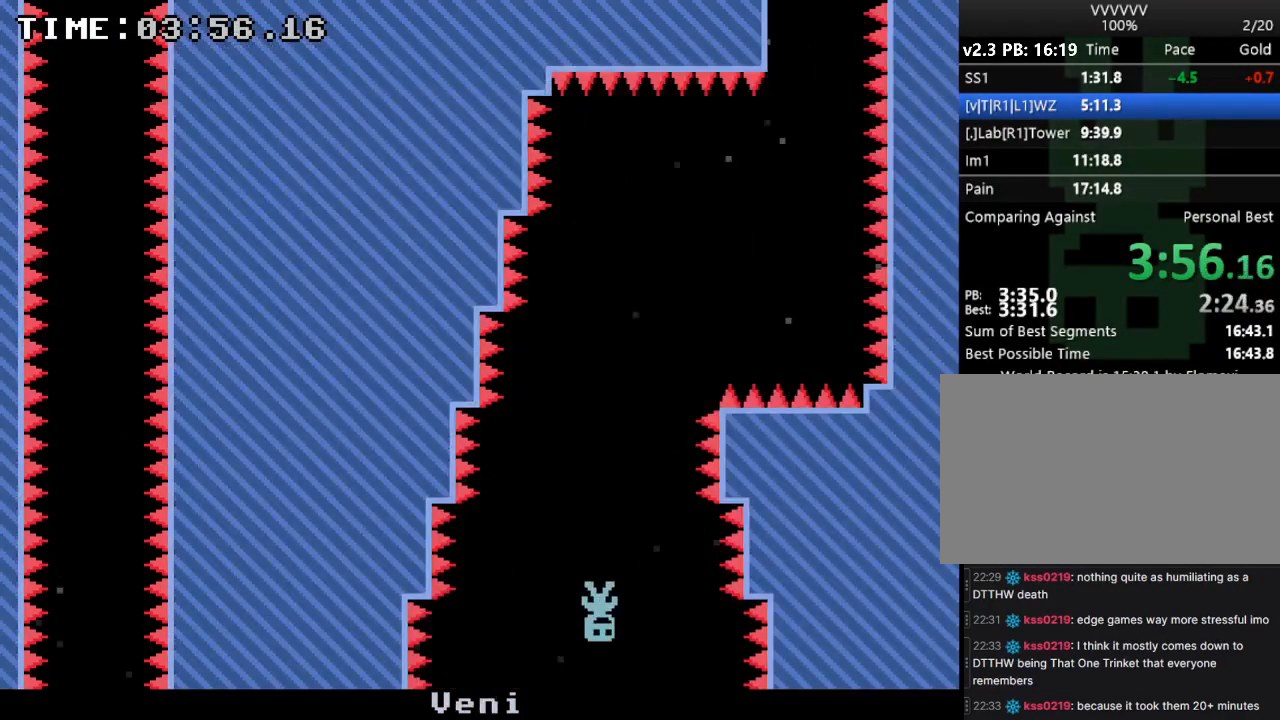
{"keys": ["right"], "events": [[367, "right", "down"]]}
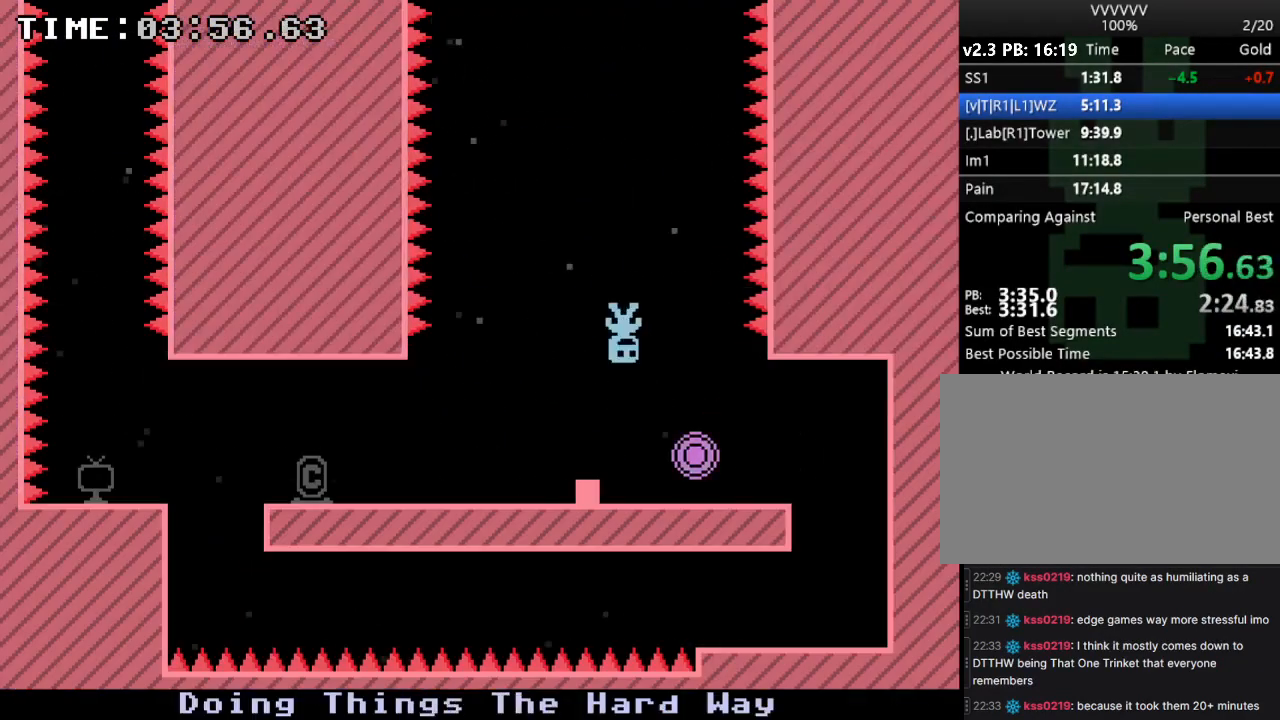
{"keys": [], "events": [[100, "right", "up"], [200, "r", "down"], [433, "r", "up"]]}
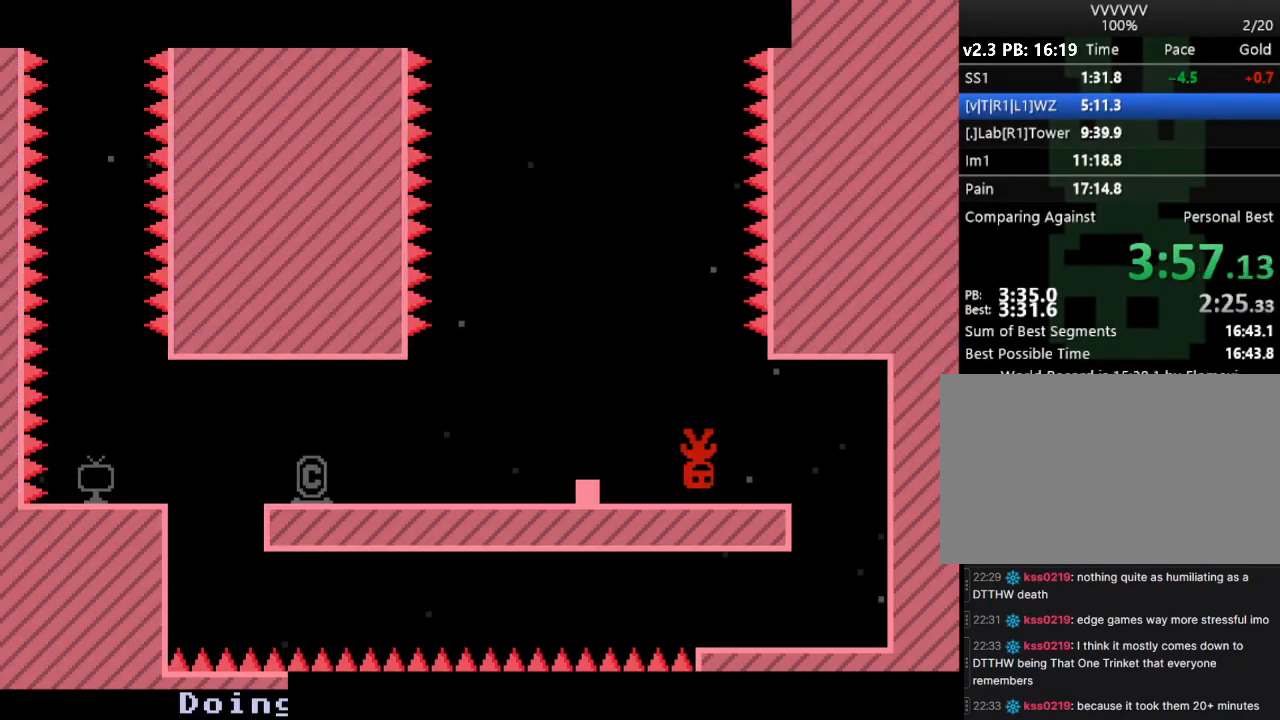
{"keys": ["s"], "events": [[167, "s", "down"], [233, "s", "up"], [300, "s", "down"], [400, "s", "up"], [433, "s", "down"]]}
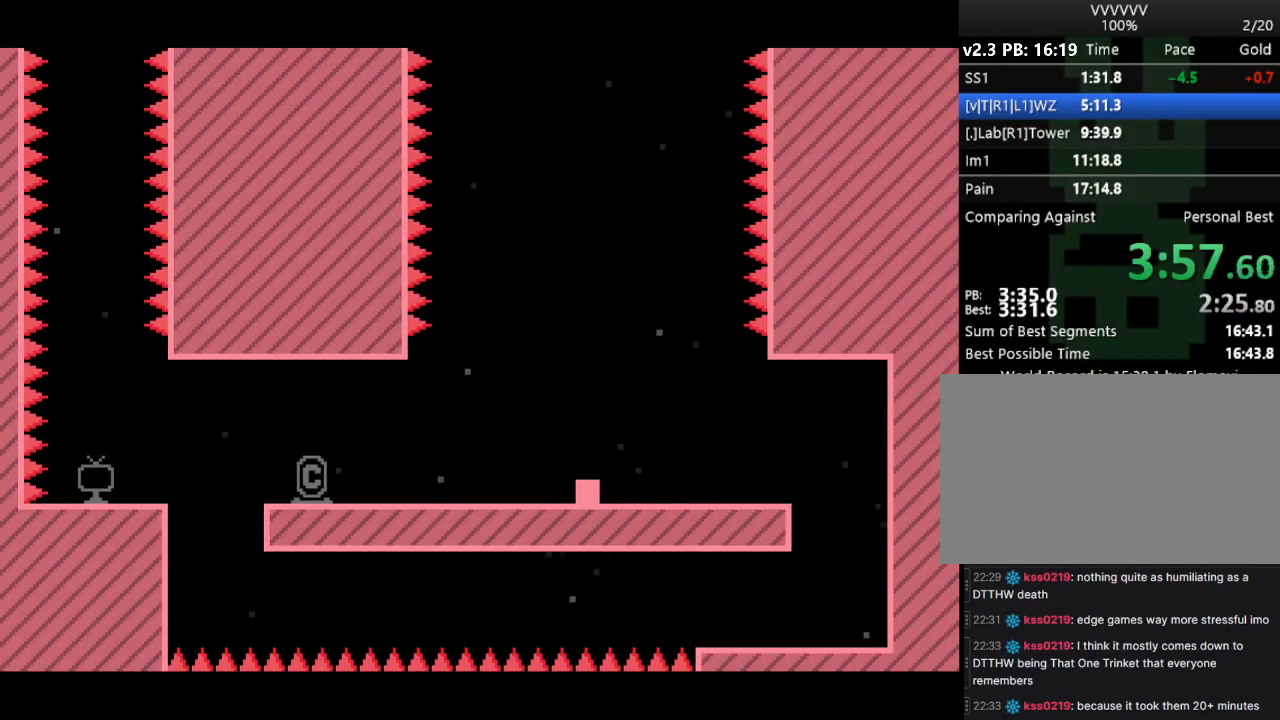
{"keys": ["s"], "events": [[33, "s", "up"], [67, "s", "down"], [133, "s", "up"], [167, "s", "down"], [267, "s", "up"], [300, "s", "down"], [400, "s", "up"], [433, "s", "down"]]}
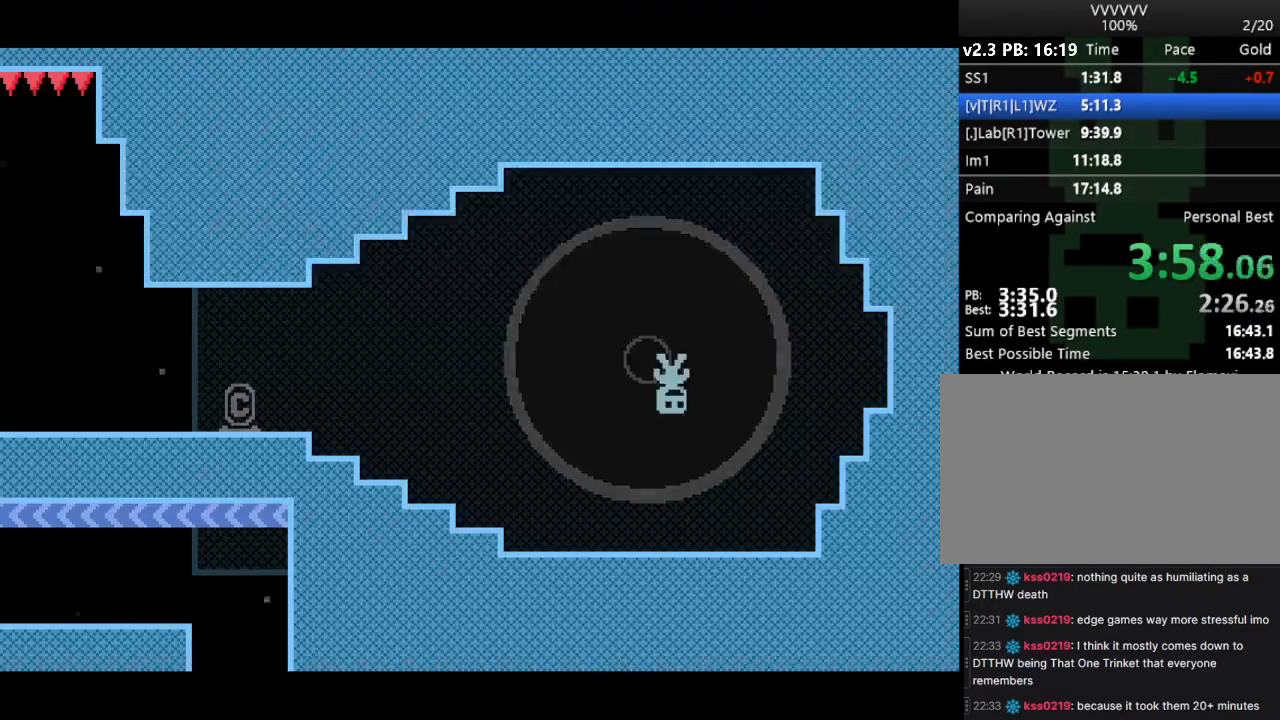
{"keys": [], "events": [[33, "s", "up"], [100, "s", "down"], [133, "s", "up"], [233, "s", "down"], [267, "s", "up"], [367, "s", "down"], [433, "s", "up"]]}
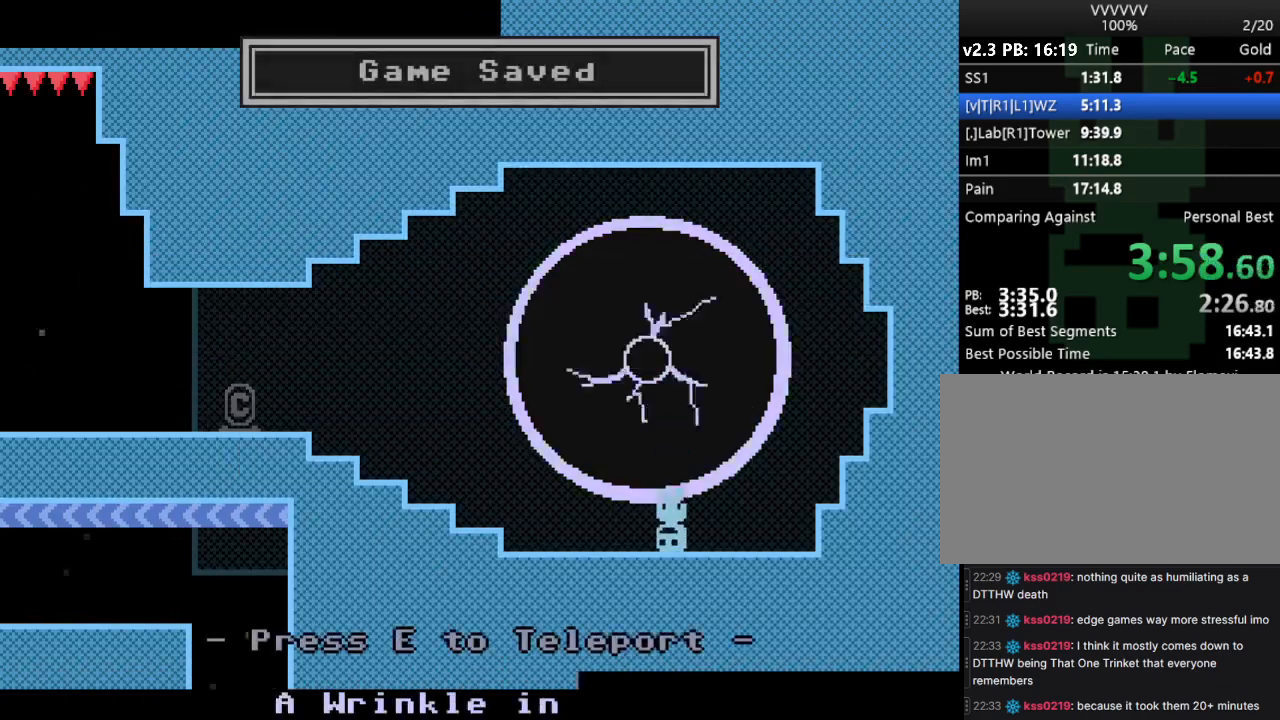
{"keys": [], "events": [[167, "e", "down"], [233, "e", "up"]]}